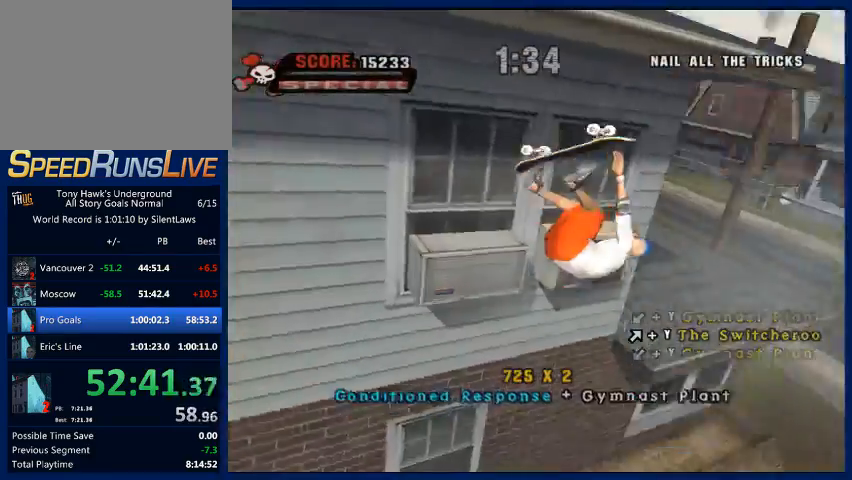
Gameplay with a controller (PlayStation layout); each line is a JSON object with the inputs held at the frame after it (dt_ms = milliseconds from this image to that frame). "events" lists button and stick changes between this image and that frame as [ms after this image, input, new state], when the widget could be followed in between. Not read: L3 R3.
{"dt_ms": 500, "buttons": ["CROSS"], "left_stick": "center", "right_stick": "center", "events": [[67, "CROSS", "down"], [200, "CROSS", "up"], [300, "CROSS", "down"]]}
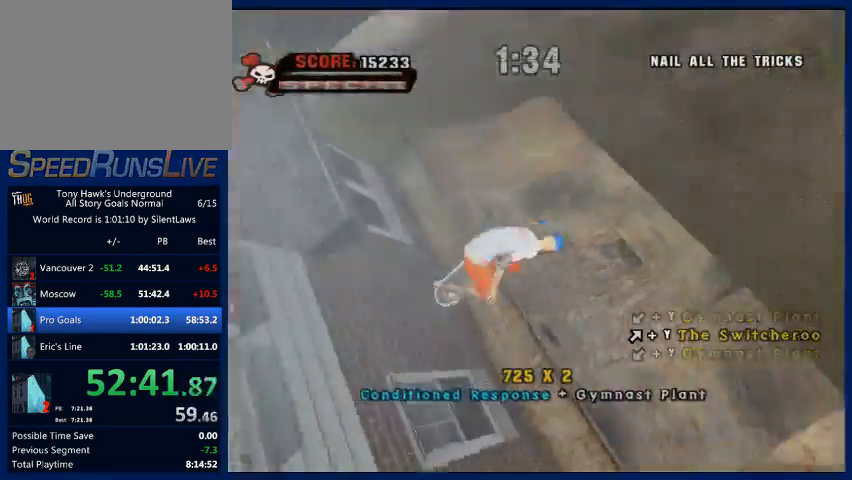
{"dt_ms": 500, "buttons": ["CROSS"], "left_stick": "center", "right_stick": "center", "events": []}
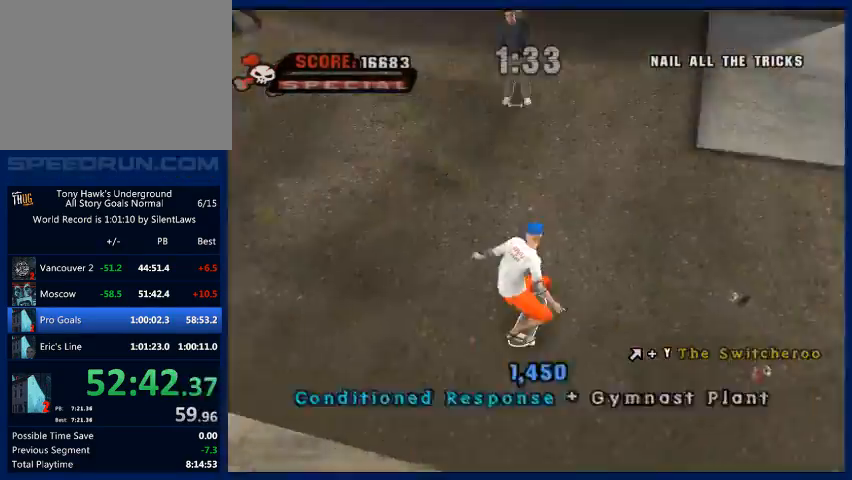
{"dt_ms": 500, "buttons": ["CROSS"], "left_stick": "center", "right_stick": "center", "events": []}
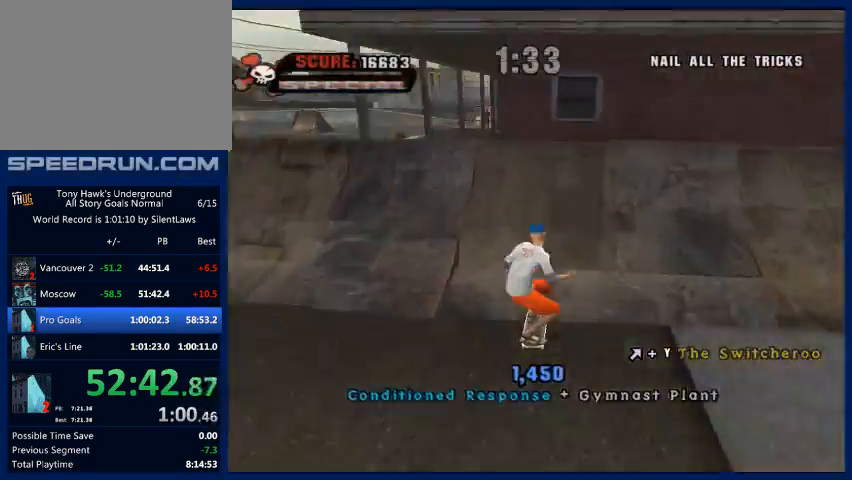
{"dt_ms": 500, "buttons": [], "left_stick": "center", "right_stick": "center", "events": [[233, "CROSS", "up"], [300, "left_stick", "up-right"], [333, "TRIANGLE", "down"], [400, "left_stick", "center"], [467, "TRIANGLE", "up"]]}
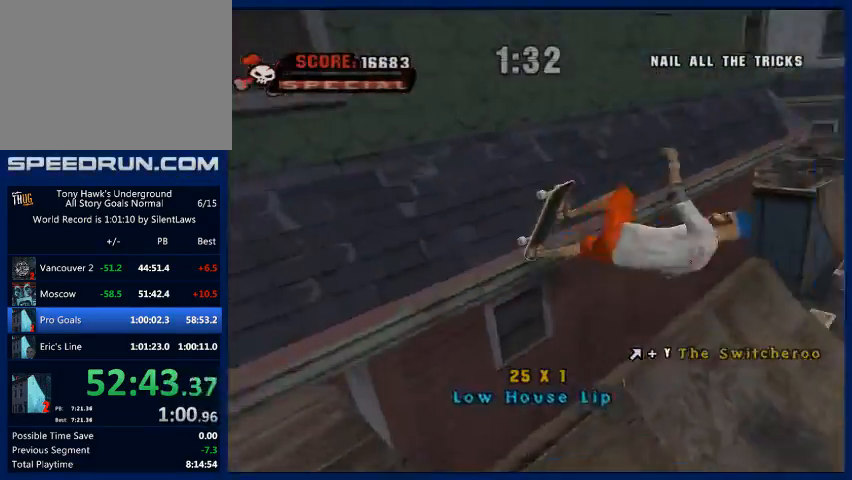
{"dt_ms": 500, "buttons": [], "left_stick": "center", "right_stick": "center", "events": [[233, "CROSS", "down"], [333, "CROSS", "up"]]}
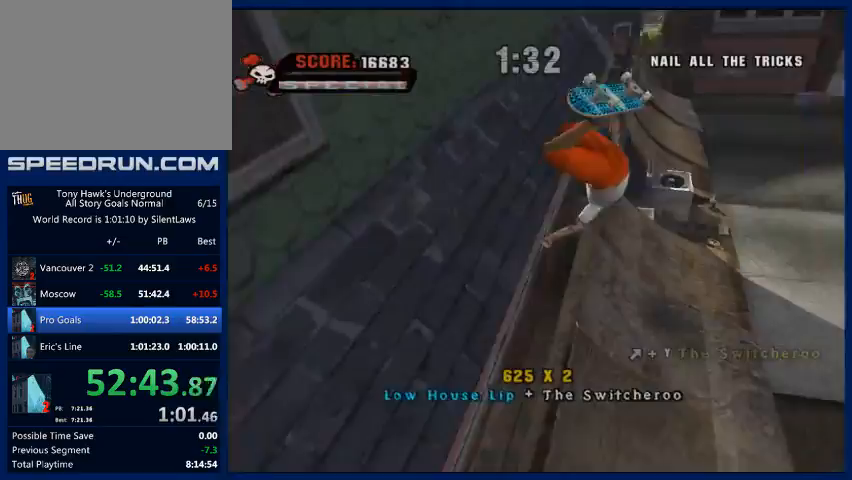
{"dt_ms": 500, "buttons": [], "left_stick": "center", "right_stick": "center", "events": []}
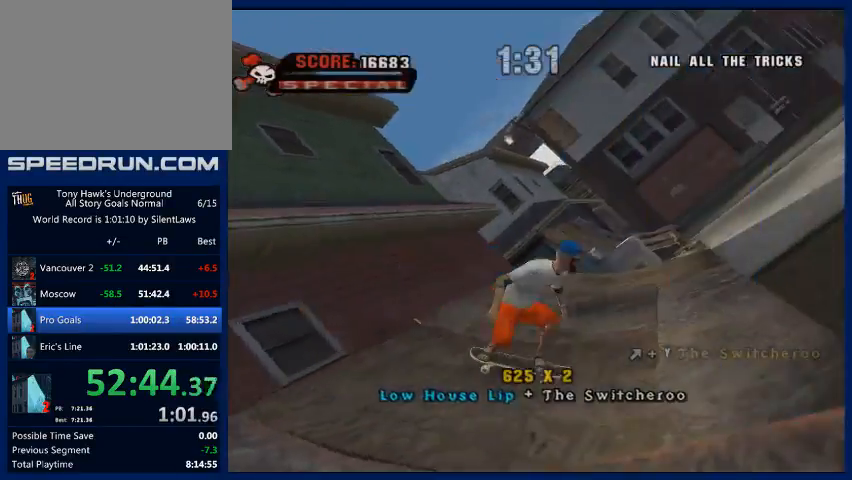
{"dt_ms": 500, "buttons": [], "left_stick": "down", "right_stick": "center", "events": [[100, "CROSS", "down"], [167, "CROSS", "up"], [333, "START", "down"], [400, "START", "up"], [467, "left_stick", "down"]]}
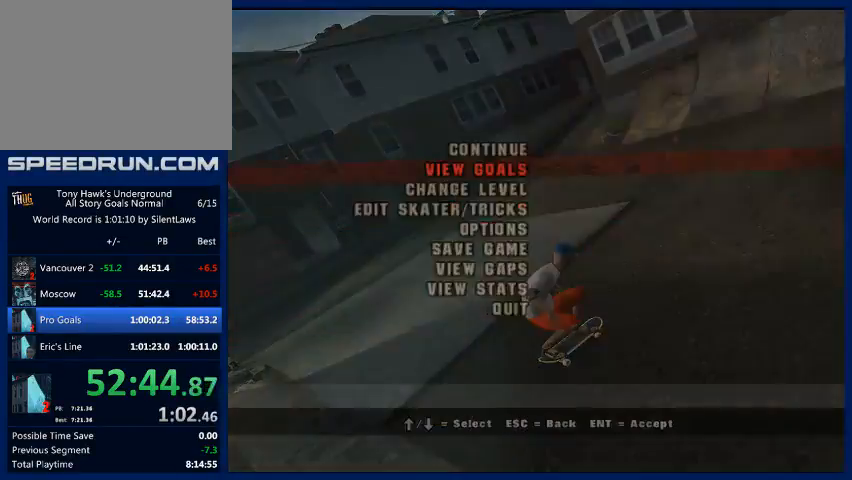
{"dt_ms": 500, "buttons": [], "left_stick": "center", "right_stick": "center", "events": [[33, "left_stick", "center"], [100, "CROSS", "down"], [200, "CROSS", "up"], [267, "CROSS", "down"], [367, "CROSS", "up"], [400, "CROSS", "down"], [500, "CROSS", "up"]]}
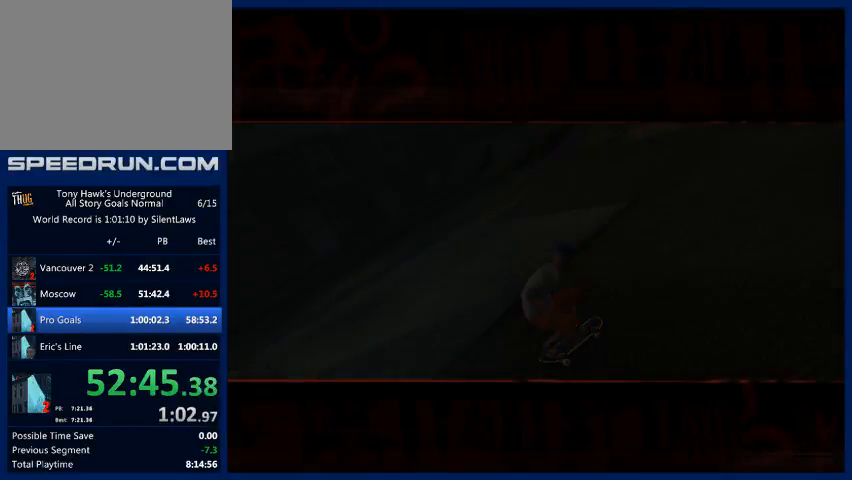
{"dt_ms": 500, "buttons": ["CROSS"], "left_stick": "center", "right_stick": "center", "events": [[33, "CROSS", "down"], [167, "CROSS", "up"], [200, "CROSS", "down"], [300, "CROSS", "up"], [367, "CROSS", "down"], [433, "CROSS", "up"], [500, "CROSS", "down"]]}
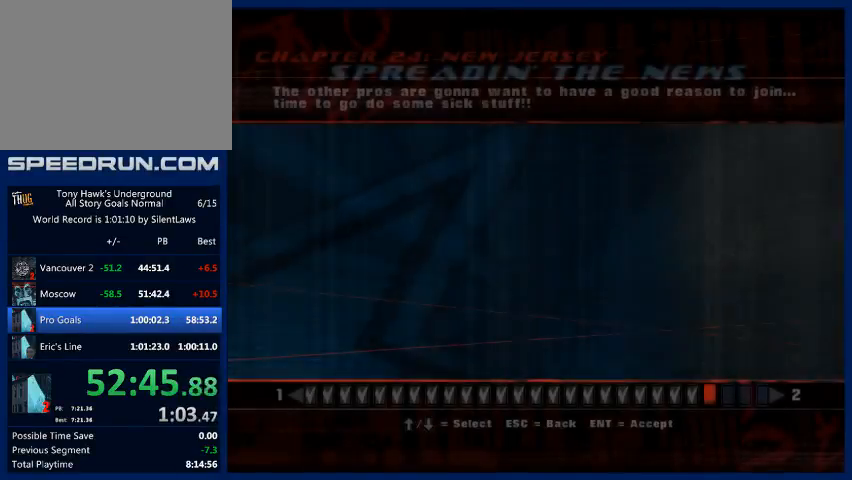
{"dt_ms": 500, "buttons": ["CROSS"], "left_stick": "center", "right_stick": "center", "events": [[100, "CROSS", "up"], [133, "CROSS", "down"], [233, "CROSS", "up"], [300, "CROSS", "down"], [333, "CROSS", "up"], [400, "CROSS", "down"], [433, "CROSS", "up"], [467, "CROSS", "down"]]}
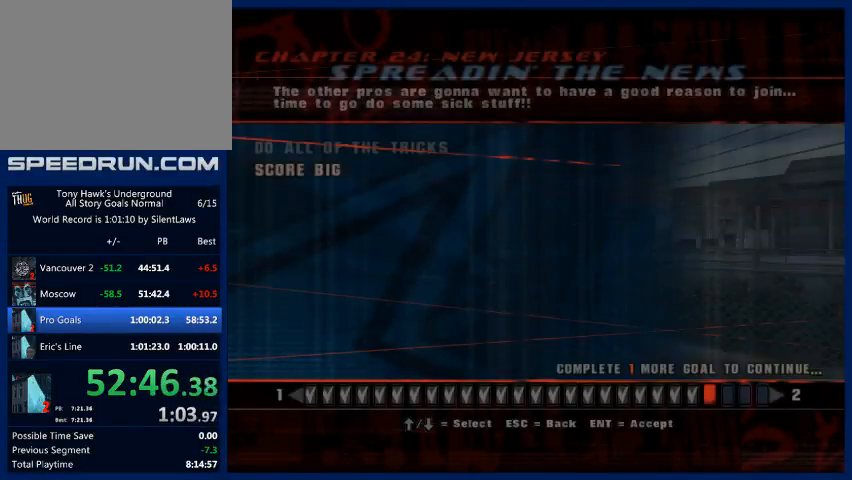
{"dt_ms": 500, "buttons": ["CROSS"], "left_stick": "center", "right_stick": "center", "events": [[33, "CROSS", "up"], [100, "CROSS", "down"], [200, "CROSS", "up"], [233, "CROSS", "down"], [333, "CROSS", "up"], [367, "CROSS", "down"], [467, "CROSS", "up"], [500, "CROSS", "down"]]}
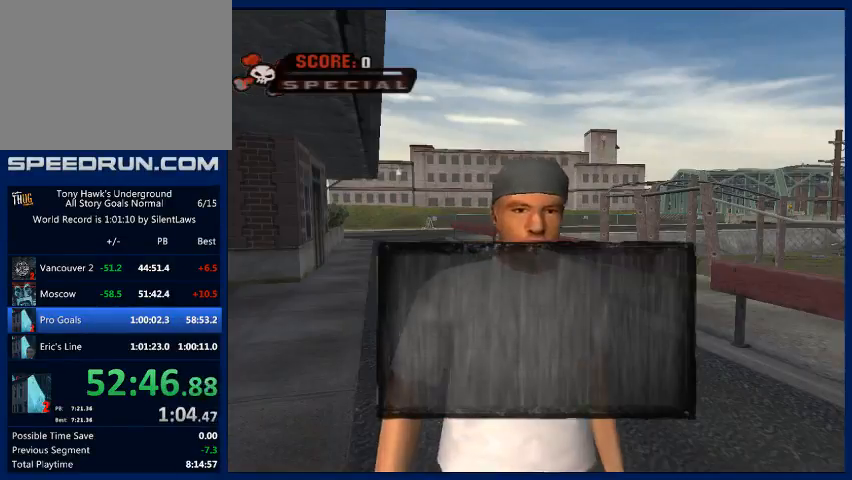
{"dt_ms": 500, "buttons": [], "left_stick": "left", "right_stick": "center", "events": [[33, "CROSS", "up"], [133, "CROSS", "down"], [200, "CROSS", "up"], [267, "CROSS", "down"], [333, "CROSS", "up"], [367, "left_stick", "left"], [400, "CROSS", "down"], [500, "CROSS", "up"]]}
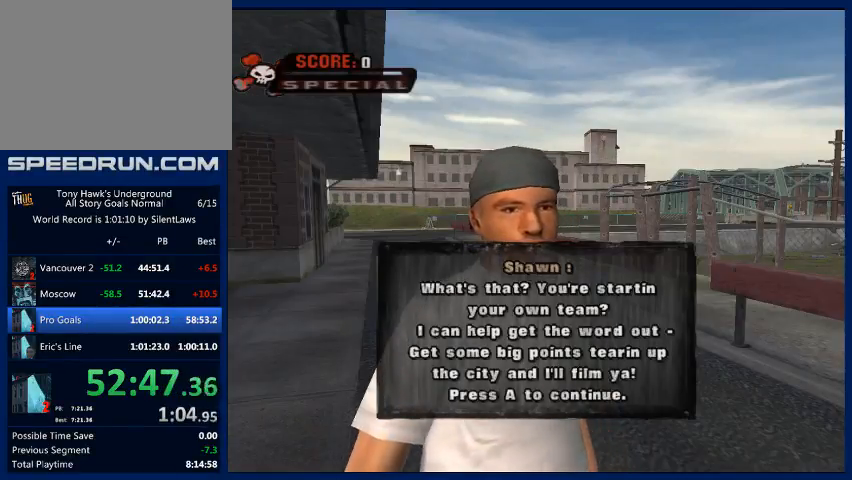
{"dt_ms": 500, "buttons": ["CROSS"], "left_stick": "center", "right_stick": "center", "events": [[33, "CROSS", "down"], [100, "left_stick", "center"], [133, "CROSS", "up"], [200, "CROSS", "down"], [233, "CROSS", "up"], [333, "CROSS", "down"], [400, "CROSS", "up"], [467, "CROSS", "down"]]}
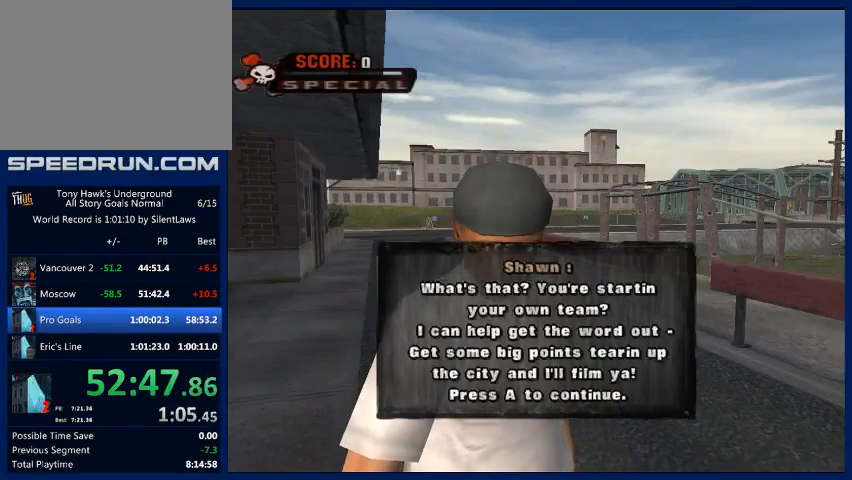
{"dt_ms": 500, "buttons": [], "left_stick": "down-left", "right_stick": "center", "events": [[33, "CROSS", "up"], [133, "CROSS", "down"], [233, "CROSS", "up"], [500, "left_stick", "down-left"]]}
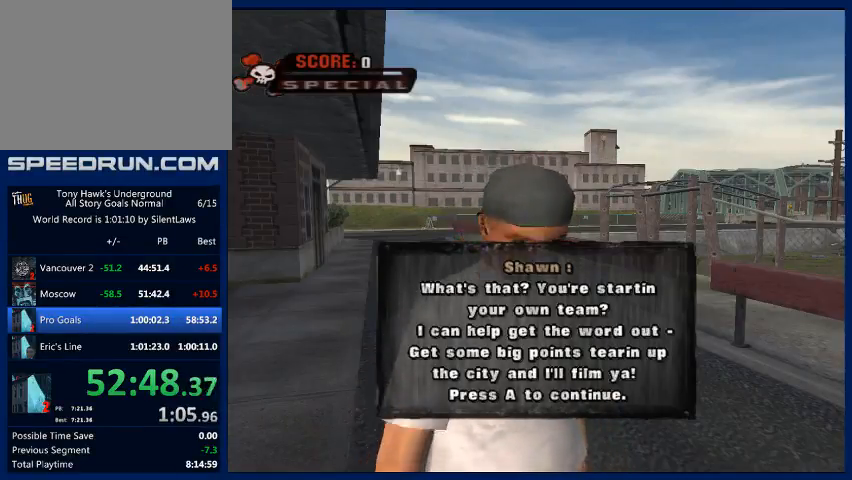
{"dt_ms": 500, "buttons": ["CROSS"], "left_stick": "up", "right_stick": "center", "events": [[33, "CROSS", "down"], [300, "left_stick", "left"], [400, "left_stick", "up"]]}
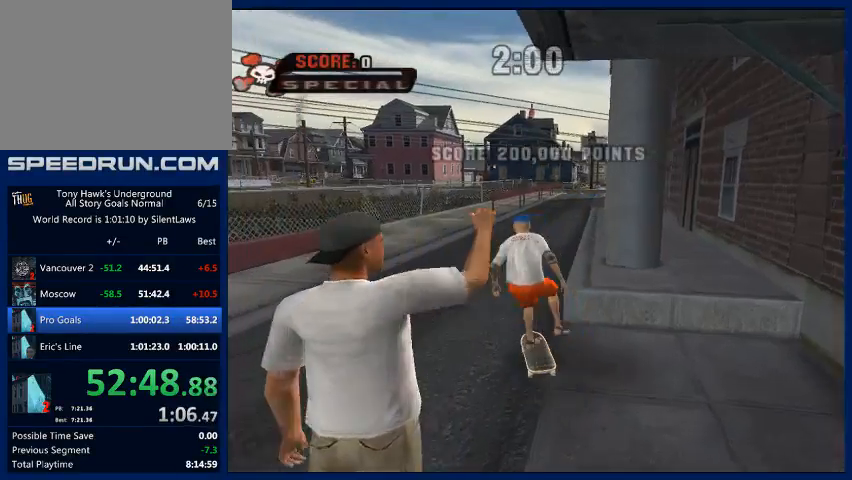
{"dt_ms": 500, "buttons": ["CIRCLE", "R2"], "left_stick": "left", "right_stick": "center", "events": [[33, "left_stick", "center"], [100, "CIRCLE", "down"], [100, "CROSS", "up"], [100, "left_stick", "up"], [133, "R2", "down"], [267, "CIRCLE", "up"], [267, "left_stick", "right"], [300, "CIRCLE", "down"], [400, "left_stick", "up"], [467, "left_stick", "left"]]}
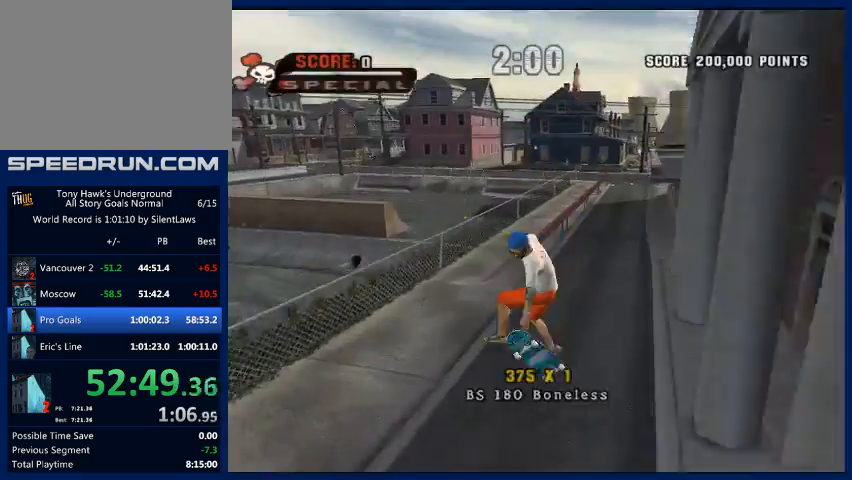
{"dt_ms": 500, "buttons": [], "left_stick": "left", "right_stick": "center", "events": [[33, "CIRCLE", "up"], [33, "R2", "up"], [33, "left_stick", "down-right"], [100, "TRIANGLE", "down"], [167, "left_stick", "center"], [367, "left_stick", "left"], [400, "TRIANGLE", "up"]]}
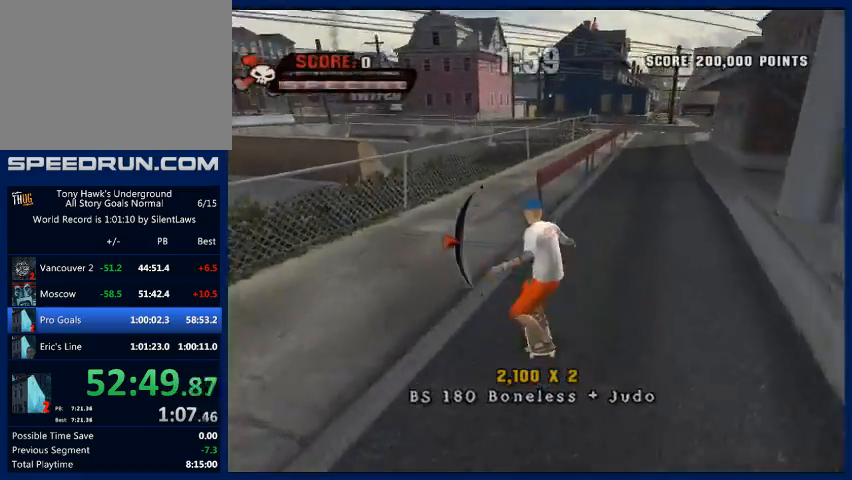
{"dt_ms": 1000, "buttons": ["CROSS"], "left_stick": "up-left", "right_stick": "center"}
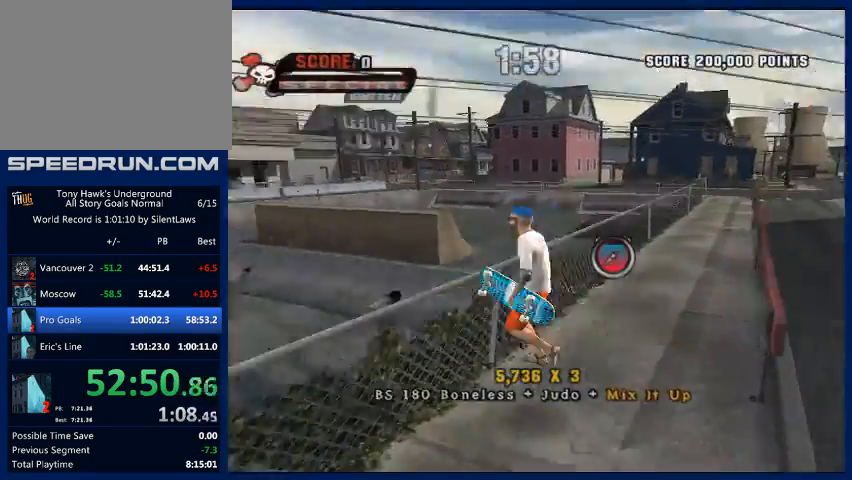
{"dt_ms": 500, "buttons": [], "left_stick": "center", "right_stick": "center", "events": [[33, "CROSS", "up"], [67, "L2", "down"], [100, "R2", "down"], [200, "L2", "up"], [267, "R2", "up"], [267, "left_stick", "center"]]}
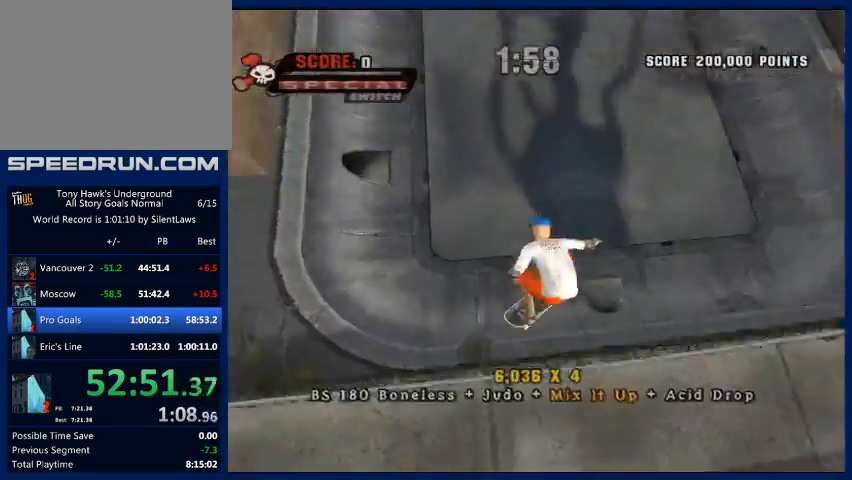
{"dt_ms": 500, "buttons": ["R2"], "left_stick": "center", "right_stick": "center", "events": [[100, "left_stick", "left"], [300, "left_stick", "center"], [400, "R2", "down"]]}
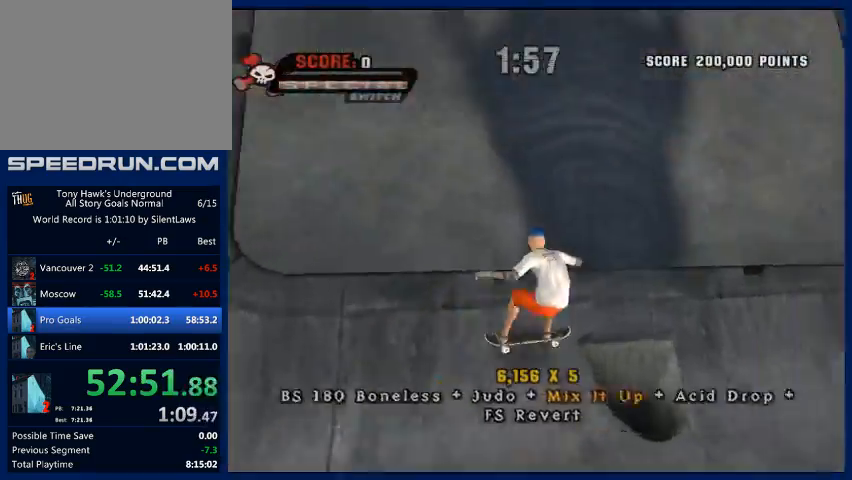
{"dt_ms": 500, "buttons": [], "left_stick": "up-left", "right_stick": "left", "events": [[33, "CROSS", "down"], [33, "left_stick", "up-left"], [67, "R2", "up"], [133, "CROSS", "up"], [233, "left_stick", "left"], [500, "left_stick", "up-left"], [500, "right_stick", "left"]]}
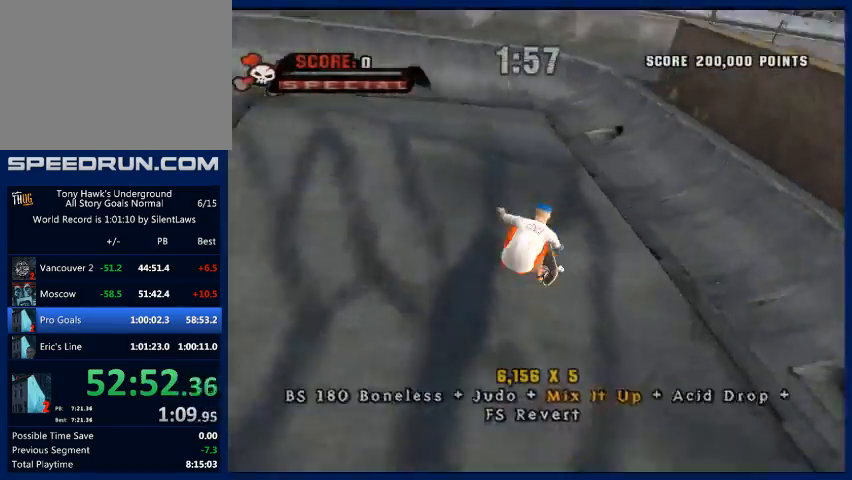
{"dt_ms": 500, "buttons": ["CROSS"], "left_stick": "up", "right_stick": "center", "events": [[100, "left_stick", "up"], [200, "left_stick", "up-right"], [300, "right_stick", "center"], [433, "CROSS", "down"], [433, "left_stick", "up"]]}
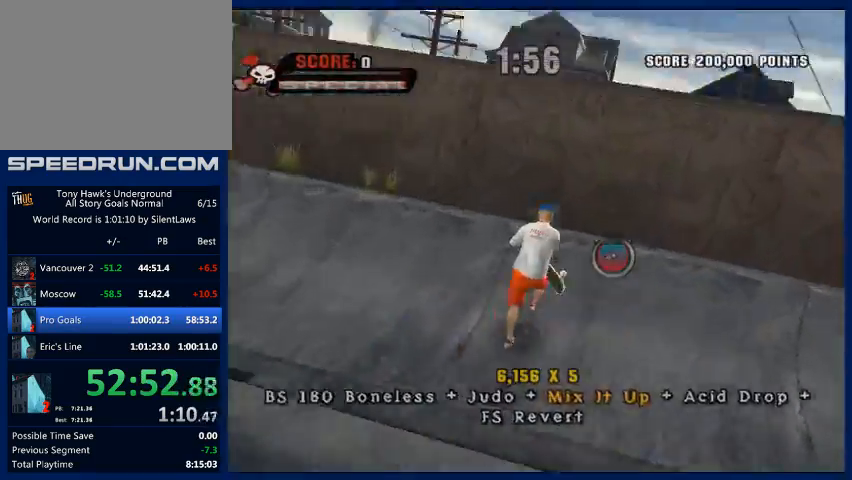
{"dt_ms": 500, "buttons": [], "left_stick": "center", "right_stick": "center", "events": [[100, "CROSS", "up"], [133, "left_stick", "left"], [267, "SQUARE", "down"], [267, "left_stick", "right"], [333, "SQUARE", "up"], [367, "left_stick", "center"]]}
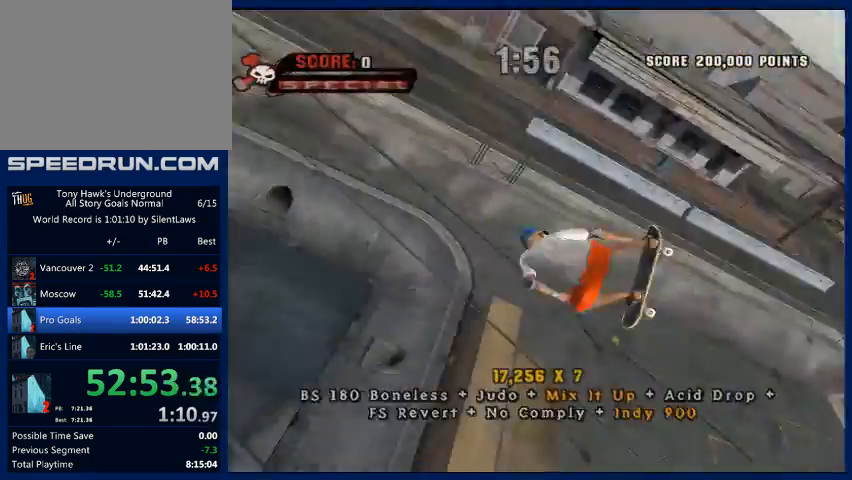
{"dt_ms": 500, "buttons": [], "left_stick": "center", "right_stick": "center", "events": []}
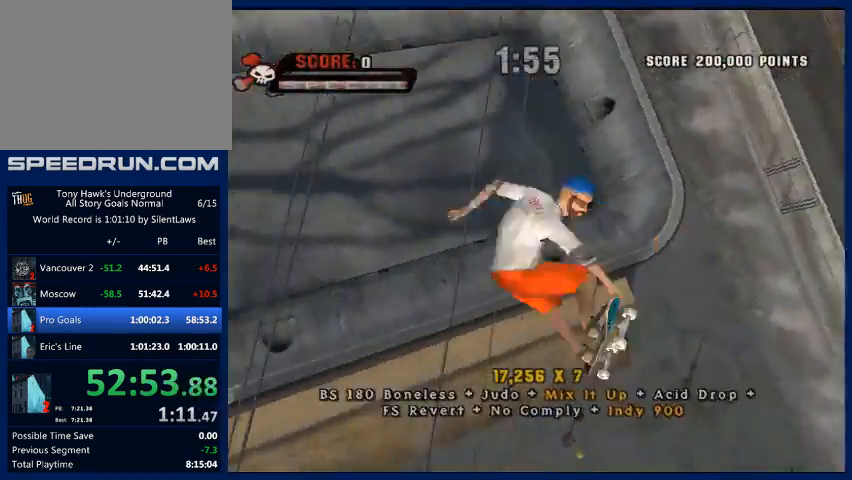
{"dt_ms": 500, "buttons": [], "left_stick": "center", "right_stick": "center", "events": []}
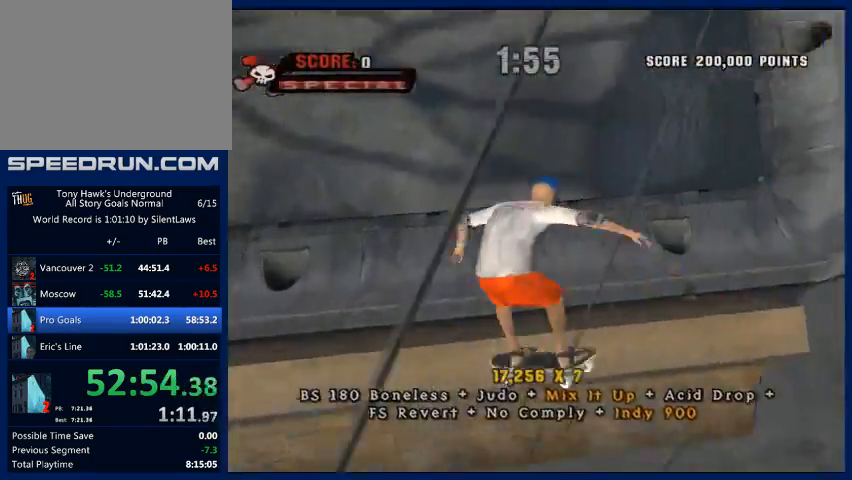
{"dt_ms": 500, "buttons": ["CROSS"], "left_stick": "down-left", "right_stick": "center", "events": [[200, "left_stick", "up"], [300, "left_stick", "down-left"], [333, "R2", "down"], [367, "left_stick", "up-right"], [433, "R2", "up"], [433, "left_stick", "up-left"], [500, "CROSS", "down"], [500, "left_stick", "down-left"]]}
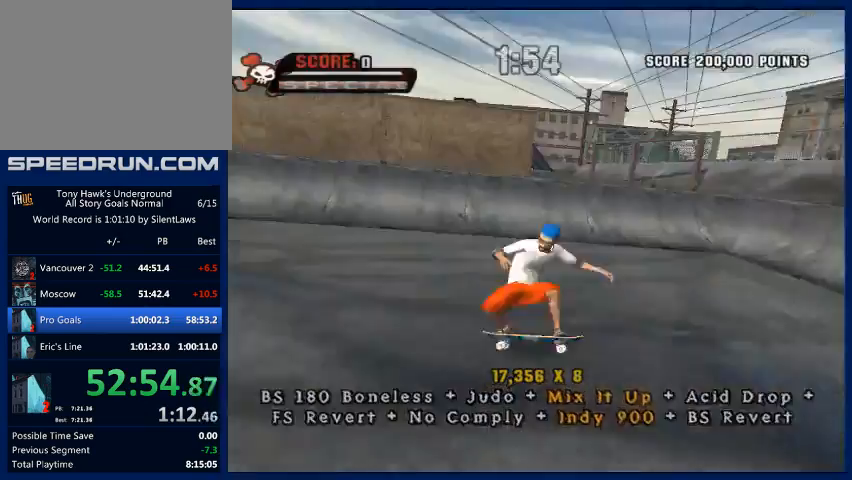
{"dt_ms": 500, "buttons": [], "left_stick": "right", "right_stick": "center", "events": [[100, "left_stick", "up"], [233, "left_stick", "right"], [367, "left_stick", "up-left"], [500, "CROSS", "up"], [500, "left_stick", "right"]]}
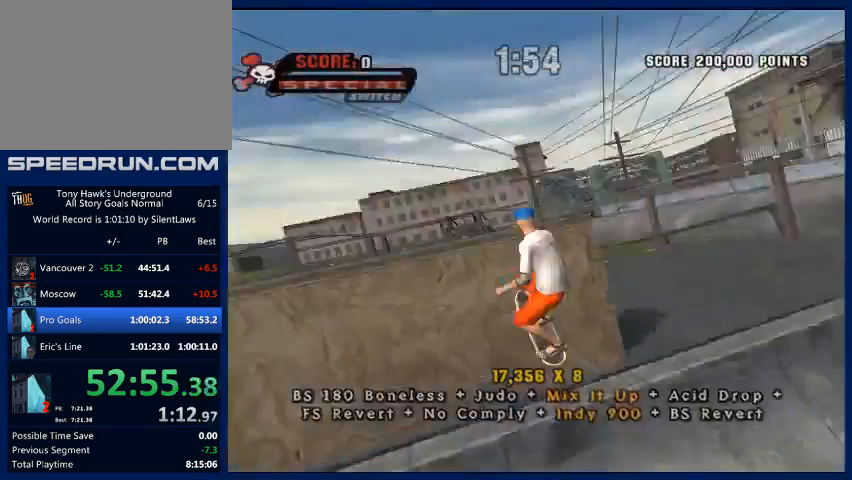
{"dt_ms": 500, "buttons": [], "left_stick": "center", "right_stick": "center", "events": [[100, "CIRCLE", "down"], [133, "left_stick", "center"], [167, "CIRCLE", "up"]]}
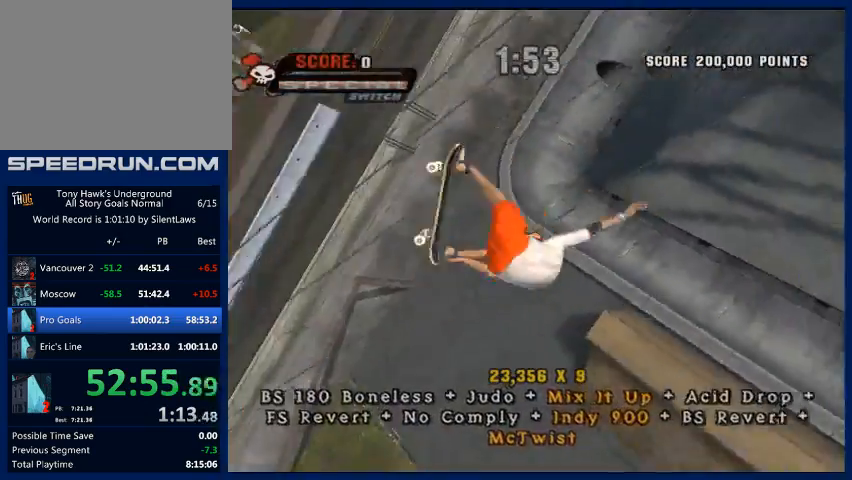
{"dt_ms": 500, "buttons": [], "left_stick": "center", "right_stick": "center", "events": []}
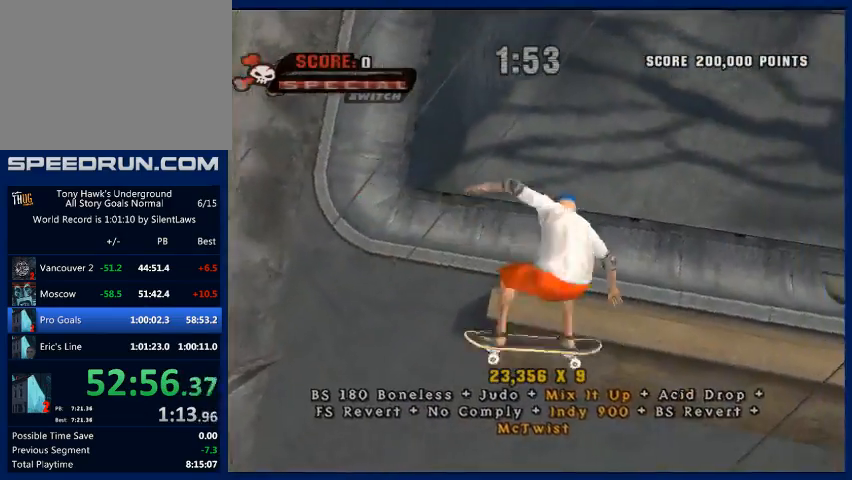
{"dt_ms": 500, "buttons": [], "left_stick": "center", "right_stick": "center", "events": []}